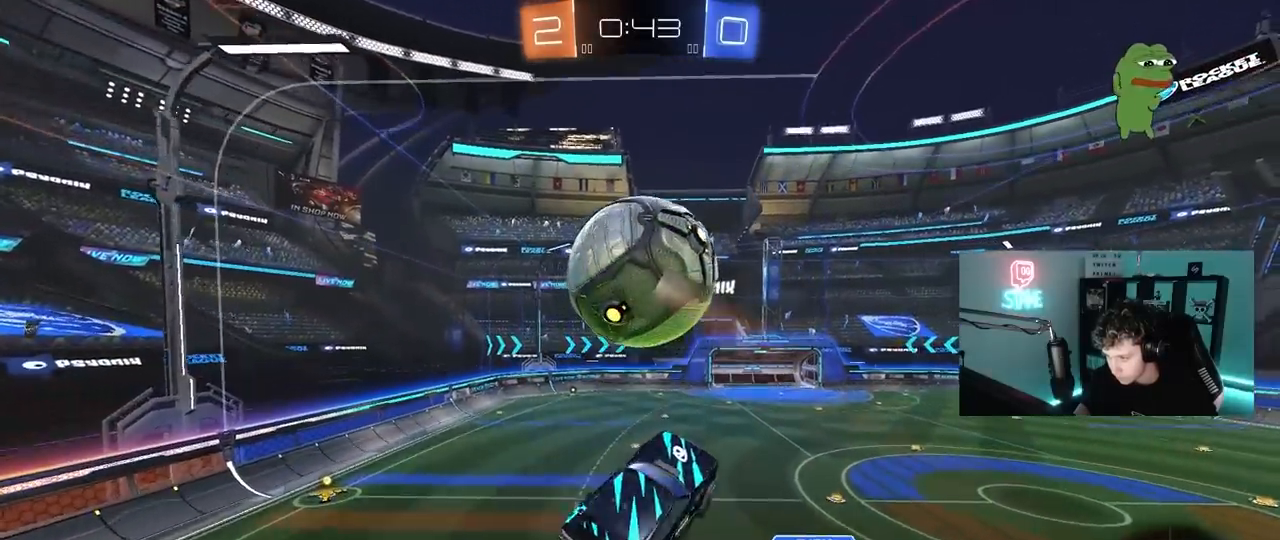
Gameplay with keyboard and mouse; each line is a JSON object with the keys and mouse buttons held at the frame after it. "events" lists presses ("down") and releases ("up") of "1", "2", "3", "4", "5", "a", "alt", "c", "caps_lock", "ctrl", "d", "e", "f", "g", "q", "r", "s", "shift", "space", "t", "tab", "v", "w", "x", "z", "mouse_left", "mouse_wheel" and "mouse_right" between this image and that frame as [ms after this image, input, new state], when the widget could be followed in between. "mouse_left", "mouse_wheel", "mouse_right" = the "left", "wheel", "right" buttons of the "mouse" list. No other keys are recorded. "wheel" means that the mouse wheel is clicked or scrolled. "mouse_move" is the direction in which the mouse moves at that frame (one of eight, or "still"), when it could be read.
{"keys": ["a", "shift"], "mouse": [], "mouse_move": "still", "events": [[200, "s", "down"], [483, "s", "up"]]}
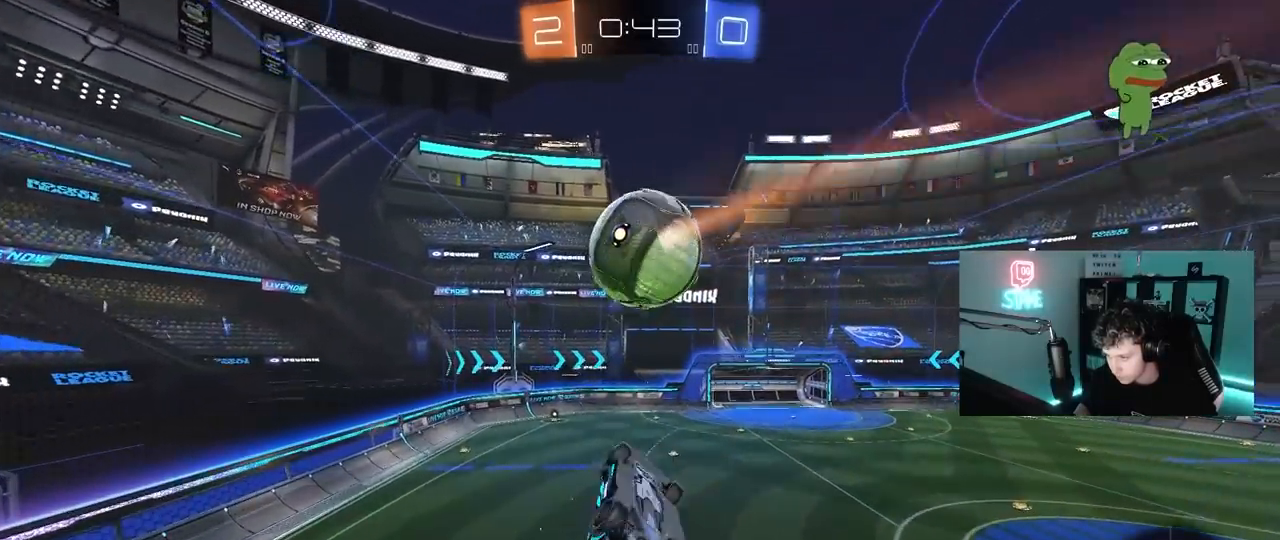
{"keys": ["a", "shift"], "mouse": [], "mouse_move": "up", "events": [[317, "w", "down"], [400, "w", "up"]]}
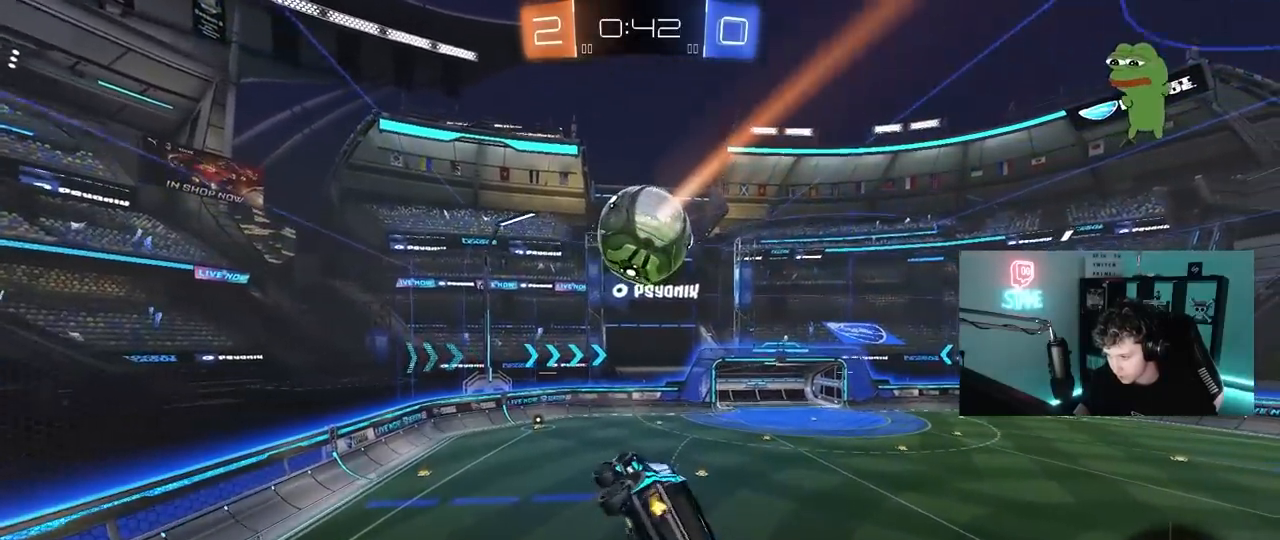
{"keys": ["a", "s"], "mouse": ["left"], "mouse_move": "still", "events": [[50, "a", "up"], [50, "shift", "up"], [183, "mouse_left", "down"], [417, "s", "down"], [467, "a", "down"]]}
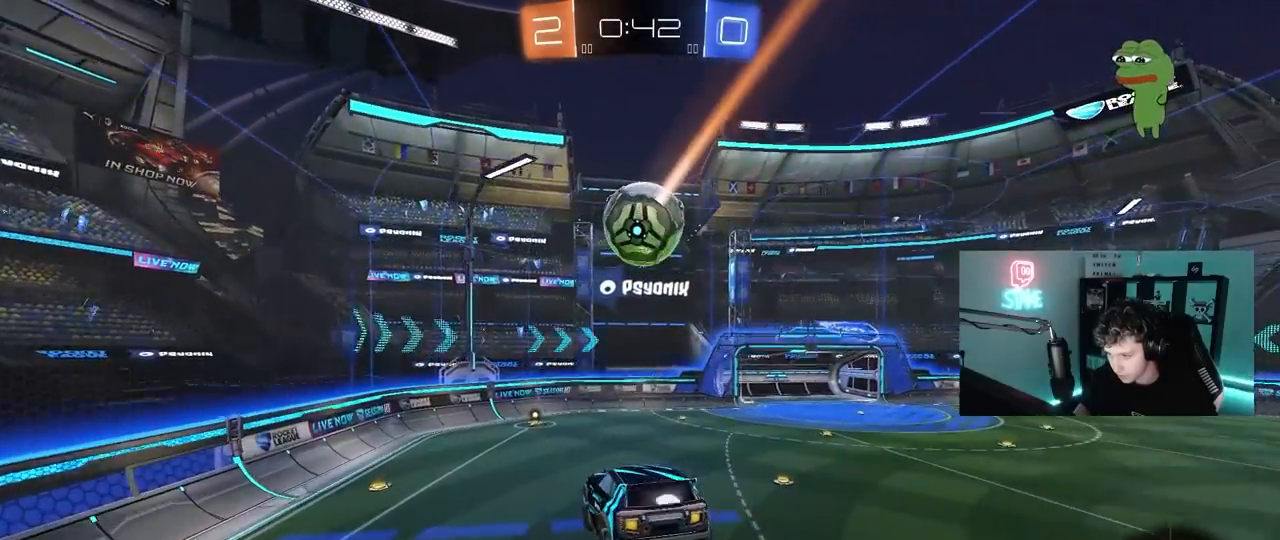
{"keys": ["w"], "mouse": ["left"], "mouse_move": "still", "events": [[17, "mouse_left", "up"], [67, "a", "up"], [67, "d", "down"], [67, "s", "up"], [100, "d", "up"], [383, "w", "down"], [483, "mouse_left", "down"]]}
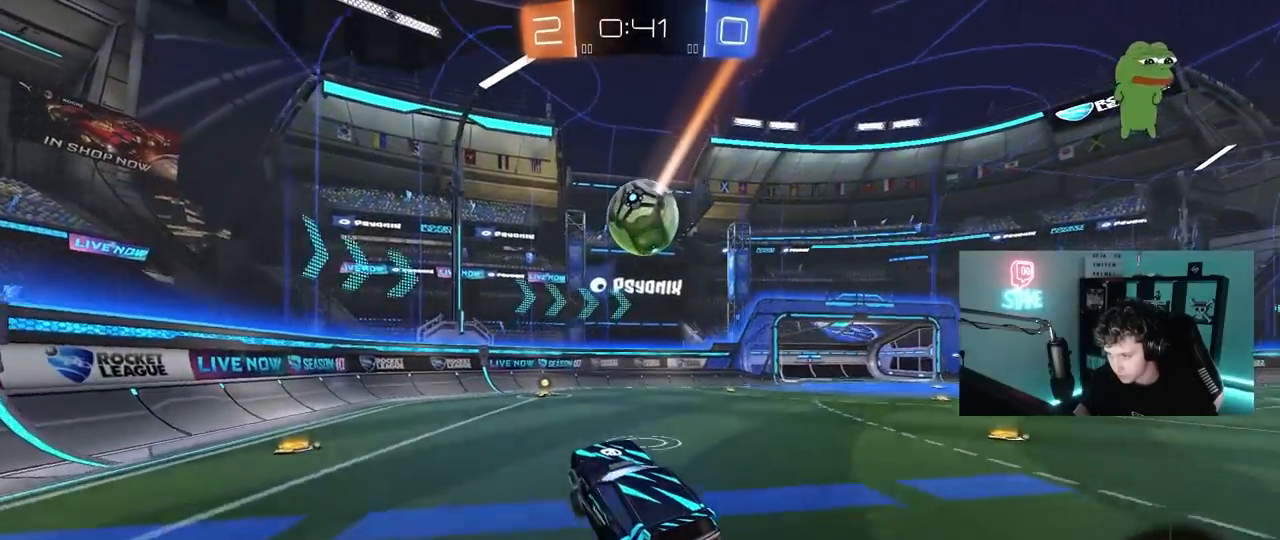
{"keys": ["w"], "mouse": ["left"], "mouse_move": "still", "events": [[83, "d", "down"], [167, "d", "up"], [450, "d", "down"], [500, "d", "up"]]}
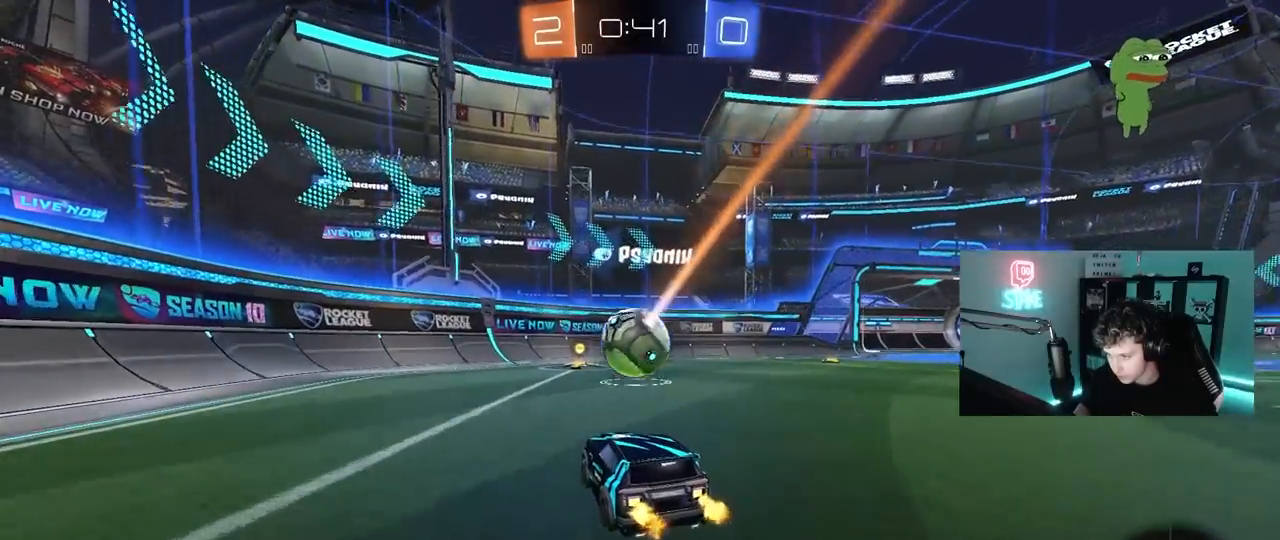
{"keys": ["d", "w"], "mouse": ["left"], "mouse_move": "still", "events": [[467, "d", "down"]]}
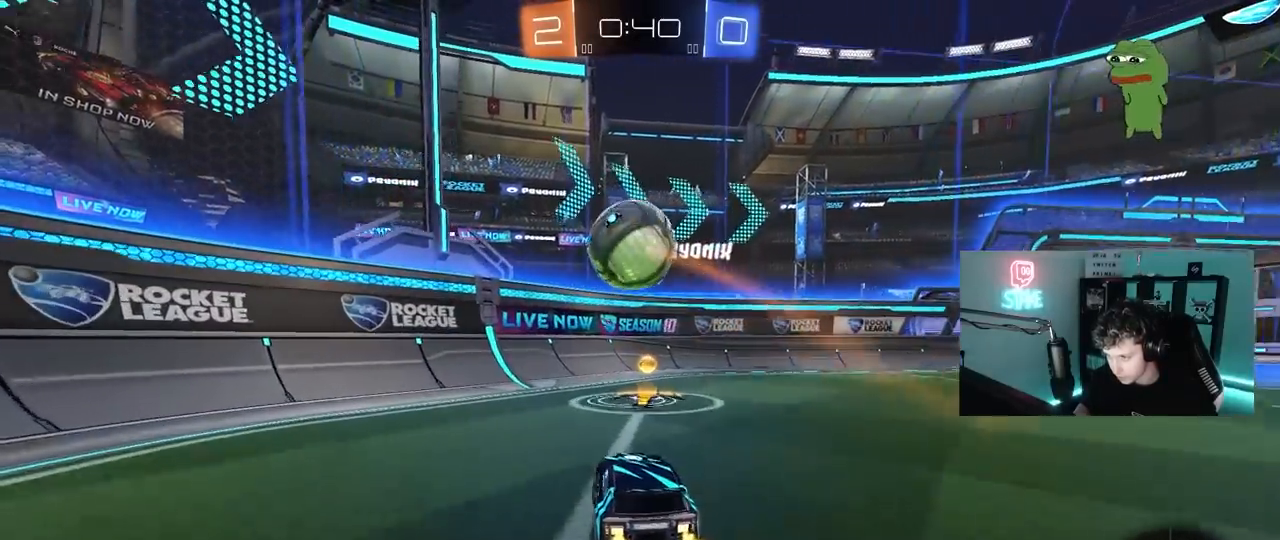
{"keys": ["d", "shift"], "mouse": ["left"], "mouse_move": "still", "events": [[17, "w", "up"], [67, "d", "up"], [67, "mouse_right", "down"], [100, "a", "down"], [100, "s", "down"], [200, "a", "up"], [200, "mouse_left", "up"], [250, "s", "up"], [333, "s", "down"], [383, "d", "down"], [383, "mouse_left", "down"], [383, "s", "up"], [383, "shift", "down"], [433, "mouse_right", "up"]]}
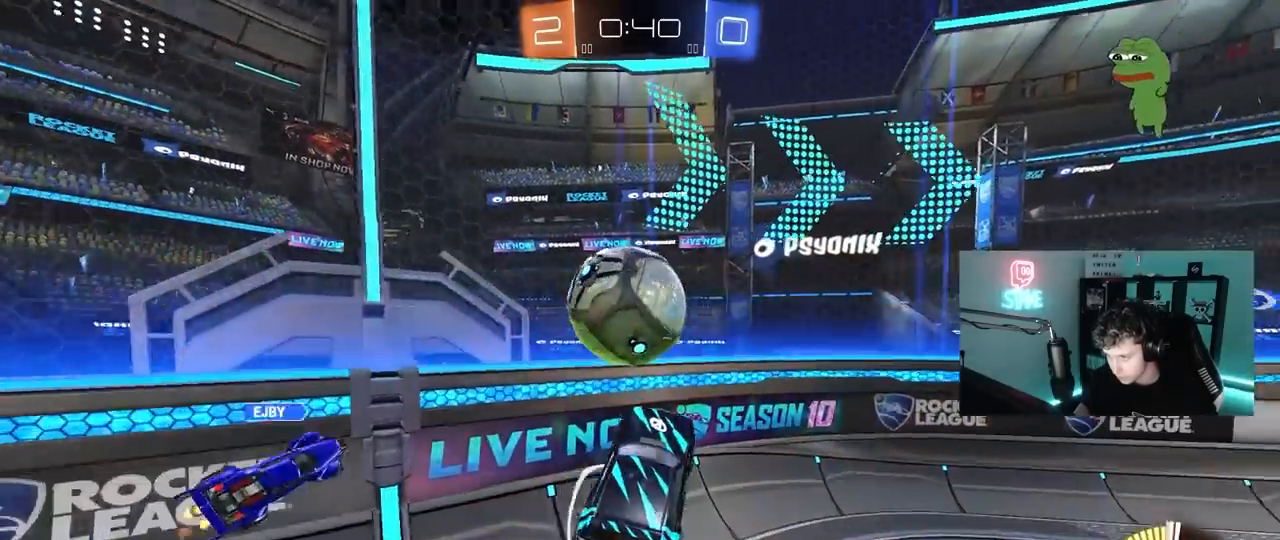
{"keys": ["d", "w"], "mouse": ["left"], "mouse_move": "still", "events": [[33, "mouse_left", "up"], [33, "w", "down"], [67, "shift", "up"], [117, "mouse_left", "down"]]}
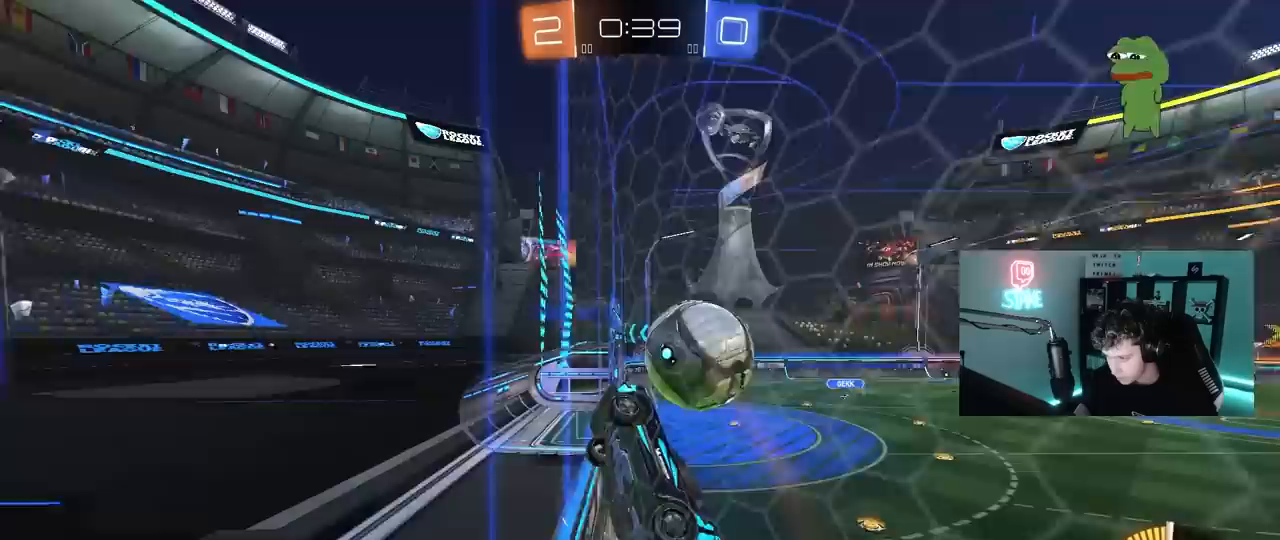
{"keys": ["w"], "mouse": ["left"], "mouse_move": "still", "events": [[50, "mouse_left", "up"], [183, "shift", "down"], [233, "mouse_left", "down"], [233, "shift", "up"], [467, "d", "up"]]}
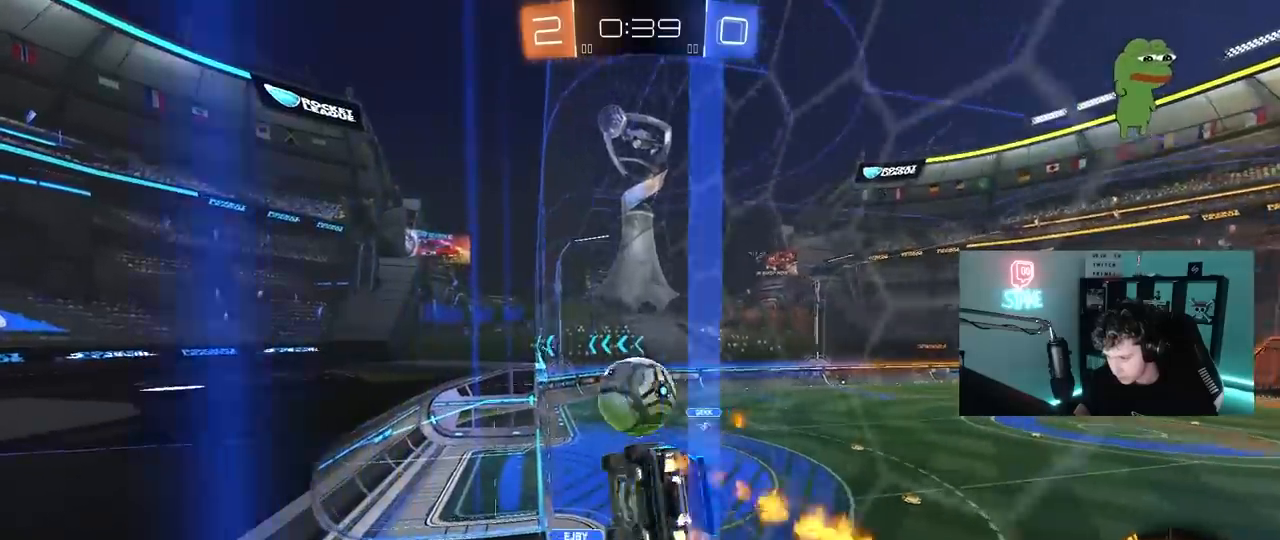
{"keys": [], "mouse": [], "mouse_move": "up", "events": [[17, "mouse_right", "down"], [67, "w", "up"], [117, "shift", "down"], [150, "a", "down"], [200, "s", "down"], [250, "mouse_right", "up"], [383, "shift", "up"], [433, "mouse_left", "up"], [483, "a", "up"], [483, "s", "up"]]}
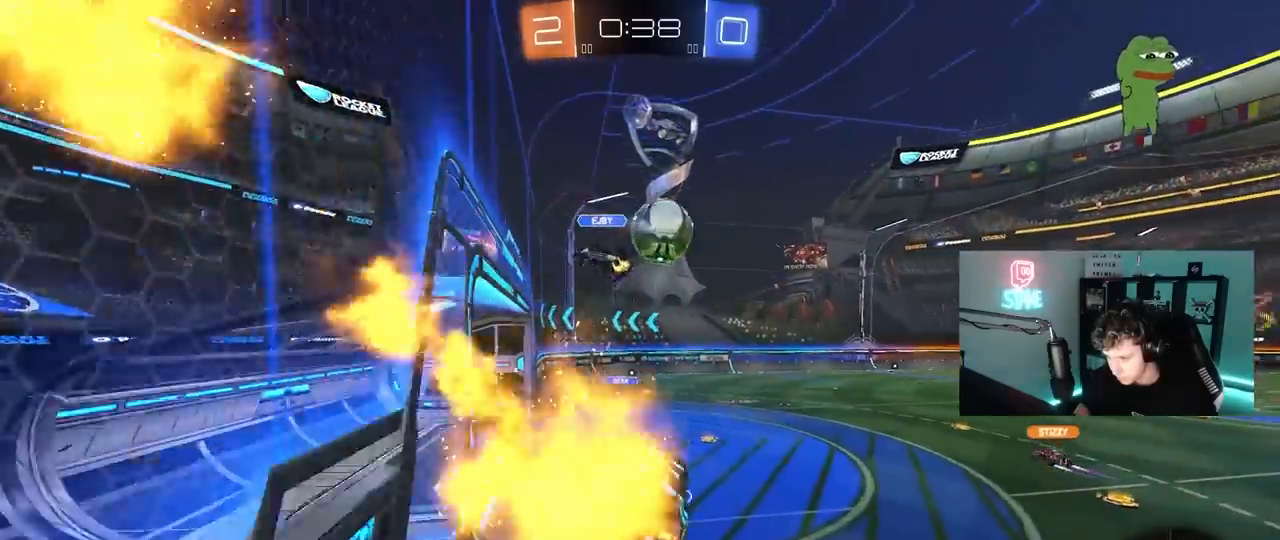
{"keys": ["d", "w"], "mouse": ["left"], "mouse_move": "still", "events": [[83, "d", "down"], [167, "d", "up"], [217, "w", "down"], [317, "mouse_left", "down"], [317, "mouse_right", "down"], [500, "d", "down"], [500, "mouse_right", "up"]]}
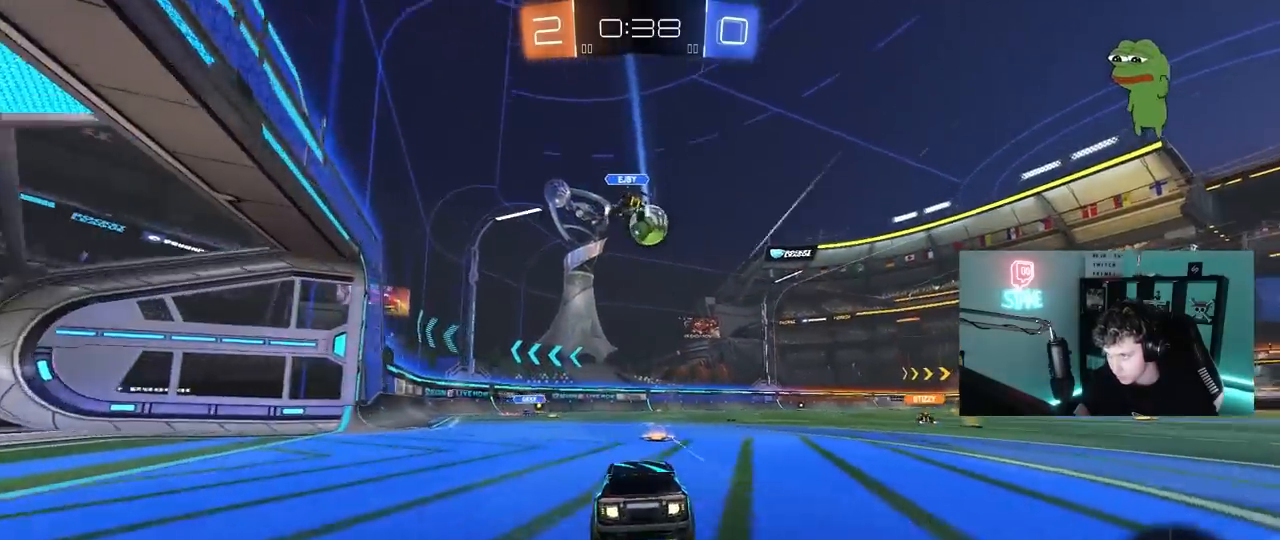
{"keys": ["w"], "mouse": [], "mouse_move": "still", "events": [[50, "mouse_left", "up"], [233, "d", "up"], [283, "mouse_left", "down"], [417, "mouse_left", "up"]]}
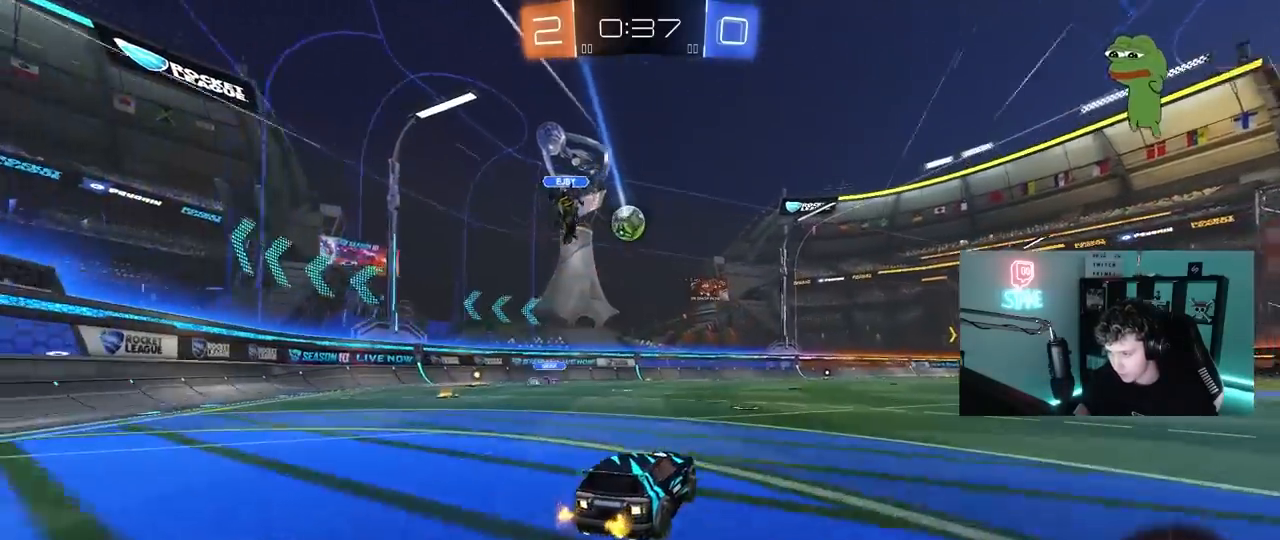
{"keys": ["w"], "mouse": [], "mouse_move": "still", "events": [[100, "d", "down"], [200, "d", "up"]]}
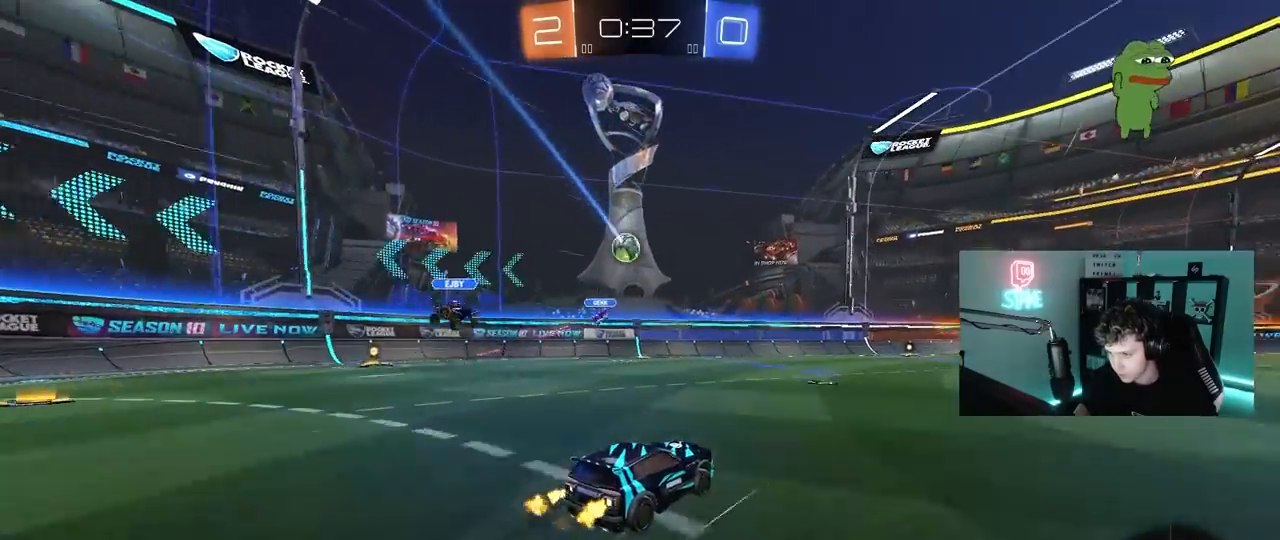
{"keys": ["w"], "mouse": [], "mouse_move": "still", "events": [[167, "d", "down"], [217, "d", "up"]]}
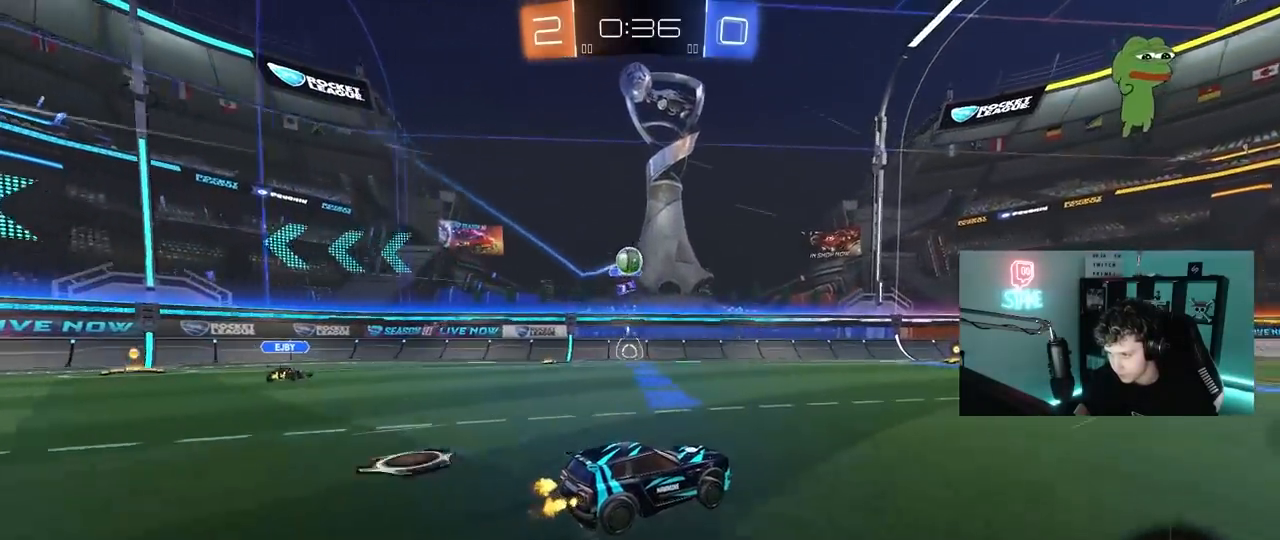
{"keys": ["w"], "mouse": [], "mouse_move": "still", "events": [[50, "w", "up"], [133, "d", "down"], [133, "w", "down"], [367, "d", "up"]]}
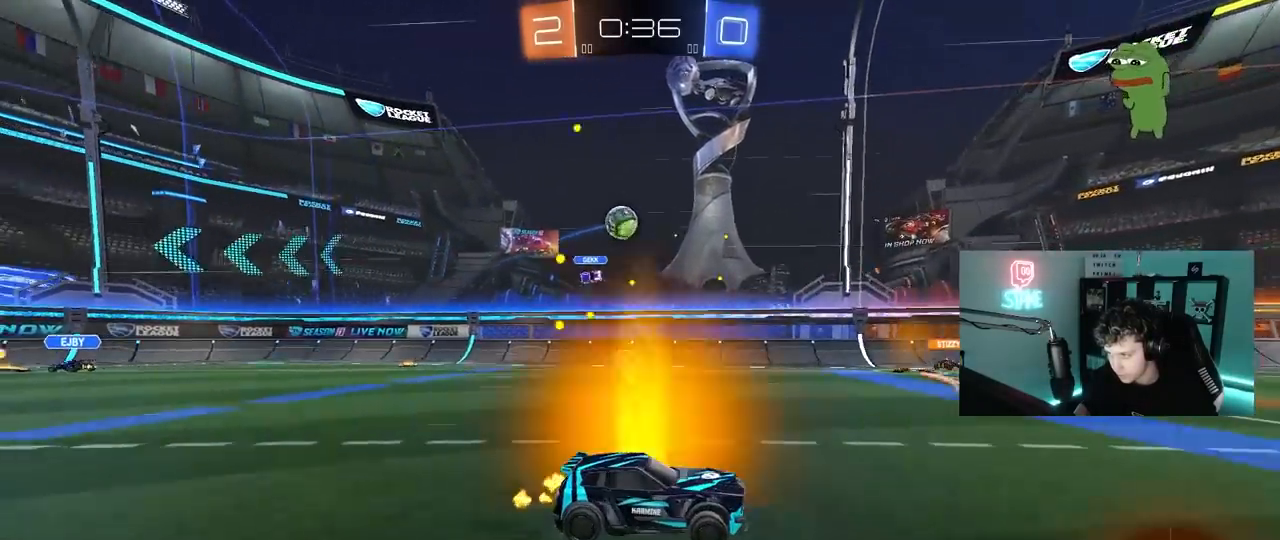
{"keys": [], "mouse": [], "mouse_move": "still", "events": [[100, "w", "up"], [300, "s", "down"], [383, "s", "up"]]}
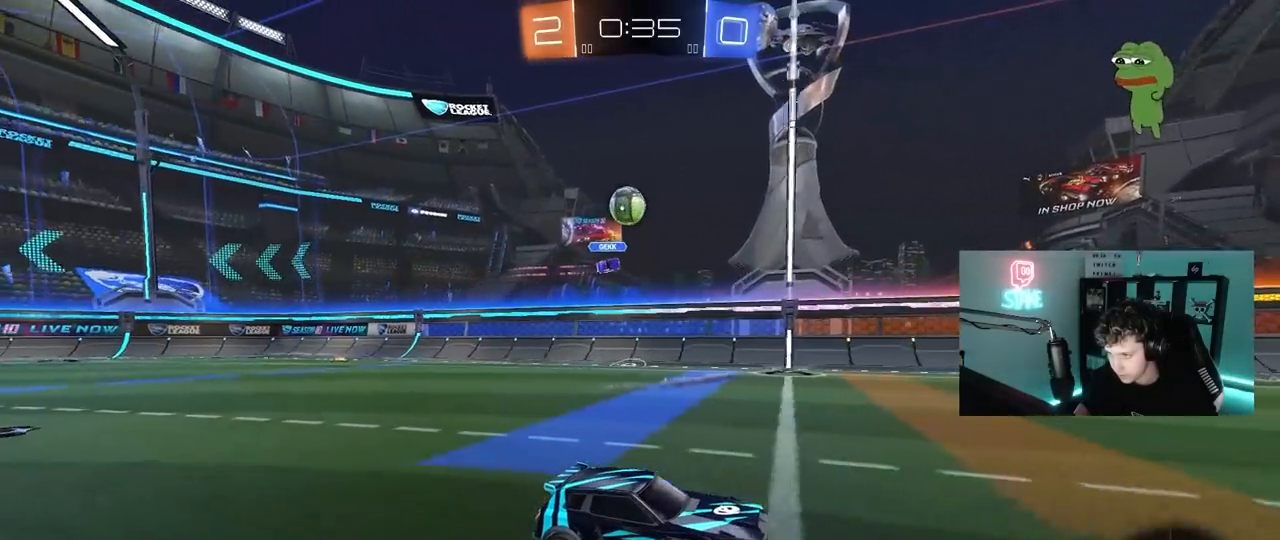
{"keys": ["w"], "mouse": ["left"], "mouse_move": "still", "events": [[217, "a", "down"], [267, "a", "up"], [350, "d", "down"], [450, "d", "up"], [450, "mouse_left", "down"], [450, "w", "down"]]}
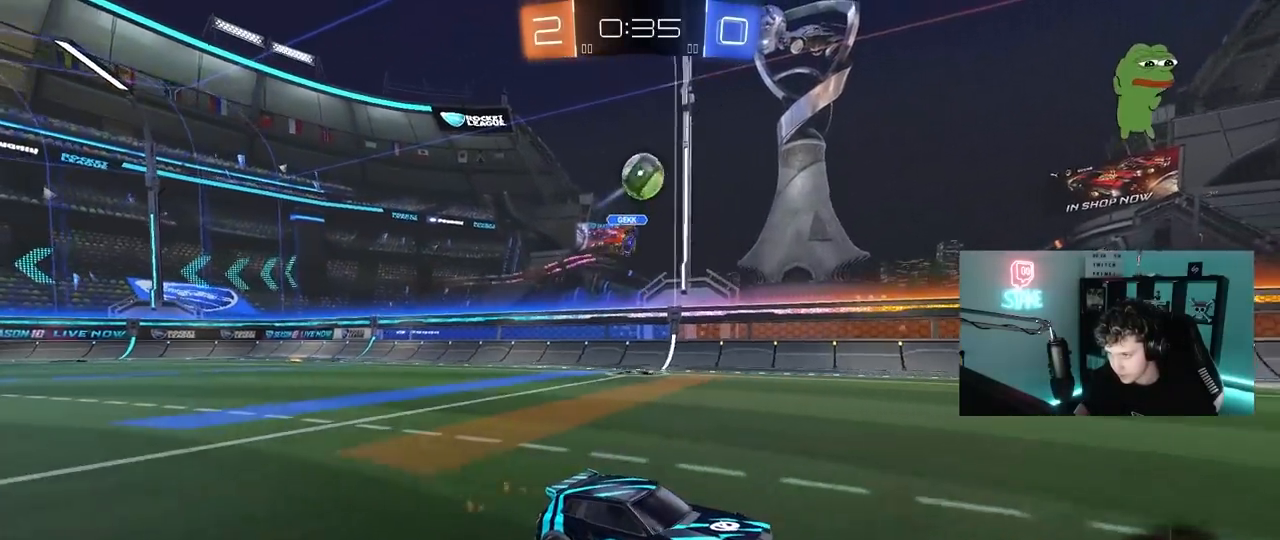
{"keys": [], "mouse": ["left", "right"], "mouse_move": "up", "events": [[133, "a", "down"], [133, "mouse_left", "up"], [133, "w", "up"], [183, "mouse_right", "down"], [233, "s", "down"], [367, "a", "up"], [367, "mouse_left", "down"], [367, "mouse_right", "up"], [417, "s", "up"], [467, "mouse_right", "down"]]}
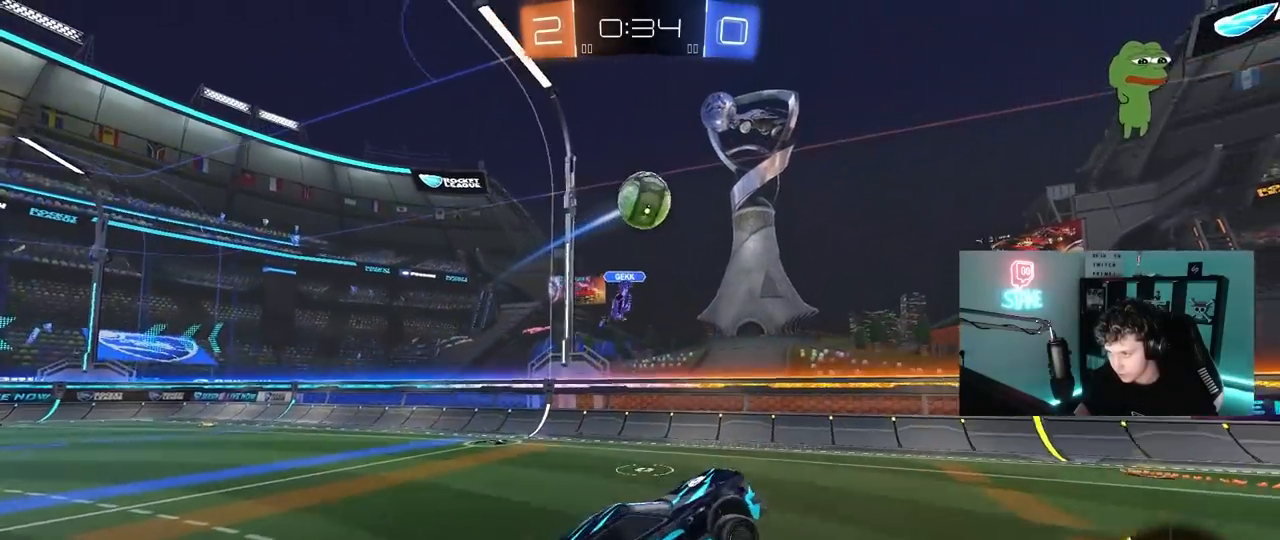
{"keys": ["d", "w"], "mouse": ["left"], "mouse_move": "still", "events": [[17, "a", "down"], [17, "s", "down"], [67, "a", "up"], [67, "d", "down"], [100, "mouse_right", "up"], [100, "s", "up"], [100, "shift", "down"], [200, "shift", "up"], [200, "w", "down"], [300, "a", "down"], [300, "d", "up"], [350, "a", "up"], [350, "w", "up"], [383, "d", "down"], [483, "w", "down"]]}
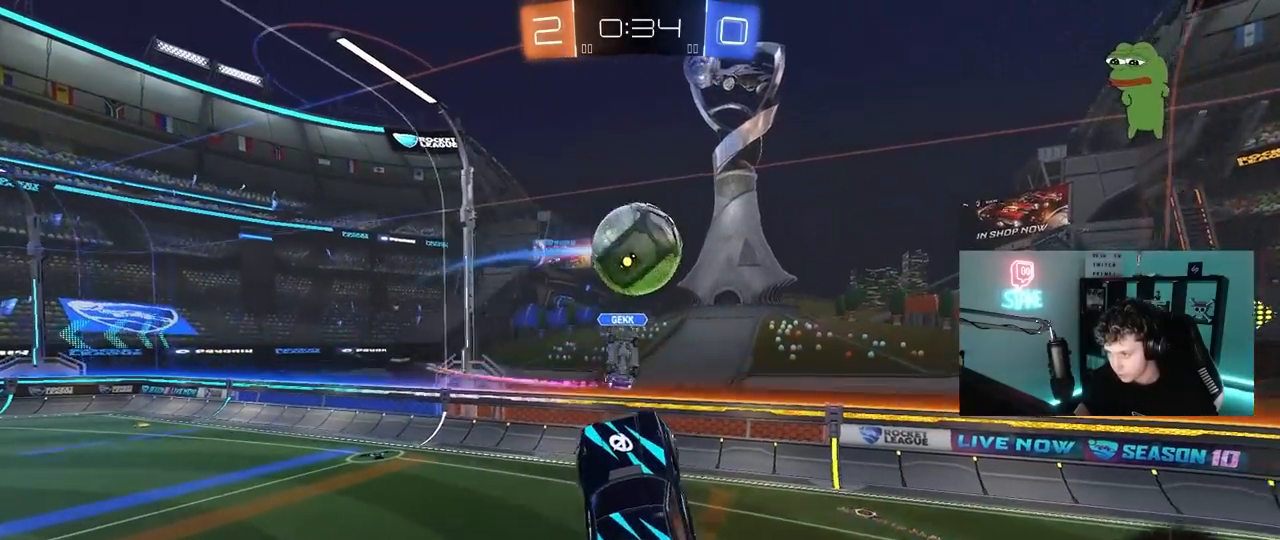
{"keys": ["a", "shift"], "mouse": [], "mouse_move": "up", "events": [[33, "a", "down"], [33, "d", "up"], [117, "mouse_left", "up"], [117, "shift", "down"], [267, "mouse_left", "down"], [450, "w", "up"], [500, "mouse_left", "up"]]}
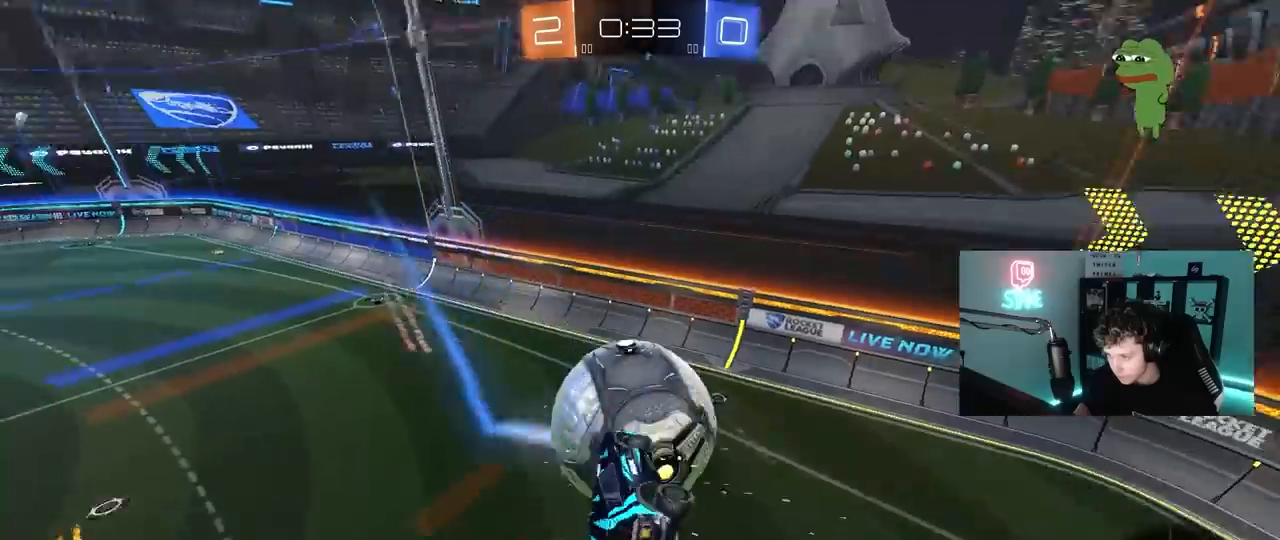
{"keys": ["a", "shift"], "mouse": [], "mouse_move": "still", "events": [[233, "mouse_left", "down"], [233, "w", "down"], [317, "w", "up"], [467, "mouse_left", "up"]]}
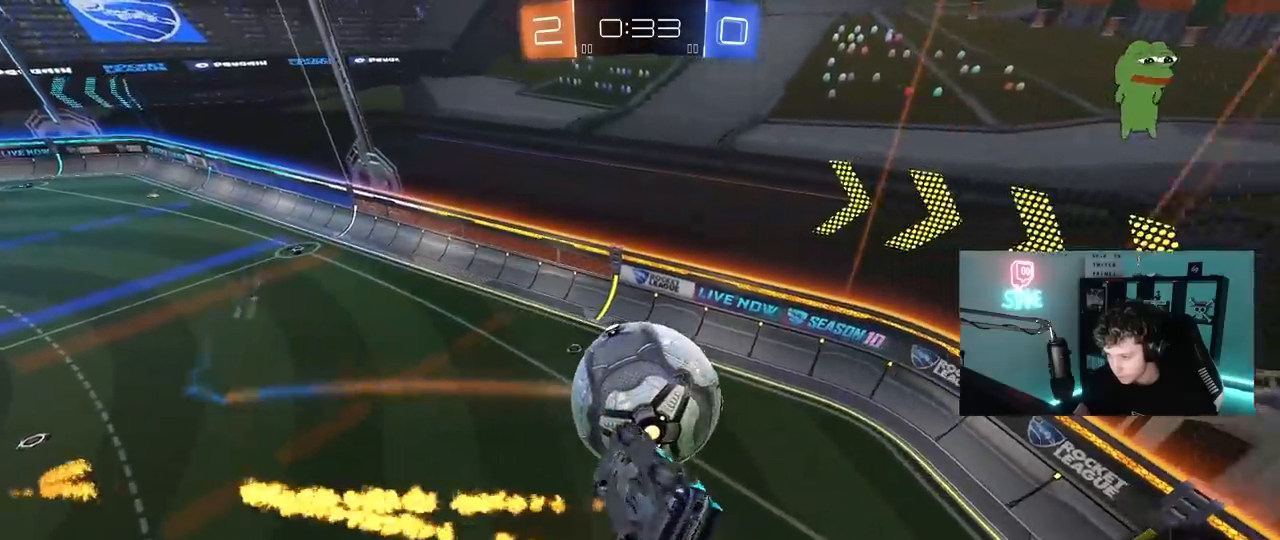
{"keys": ["w"], "mouse": [], "mouse_move": "still", "events": [[17, "s", "down"], [100, "s", "up"], [300, "a", "up"], [300, "shift", "up"], [433, "a", "down"], [433, "w", "down"], [483, "a", "up"]]}
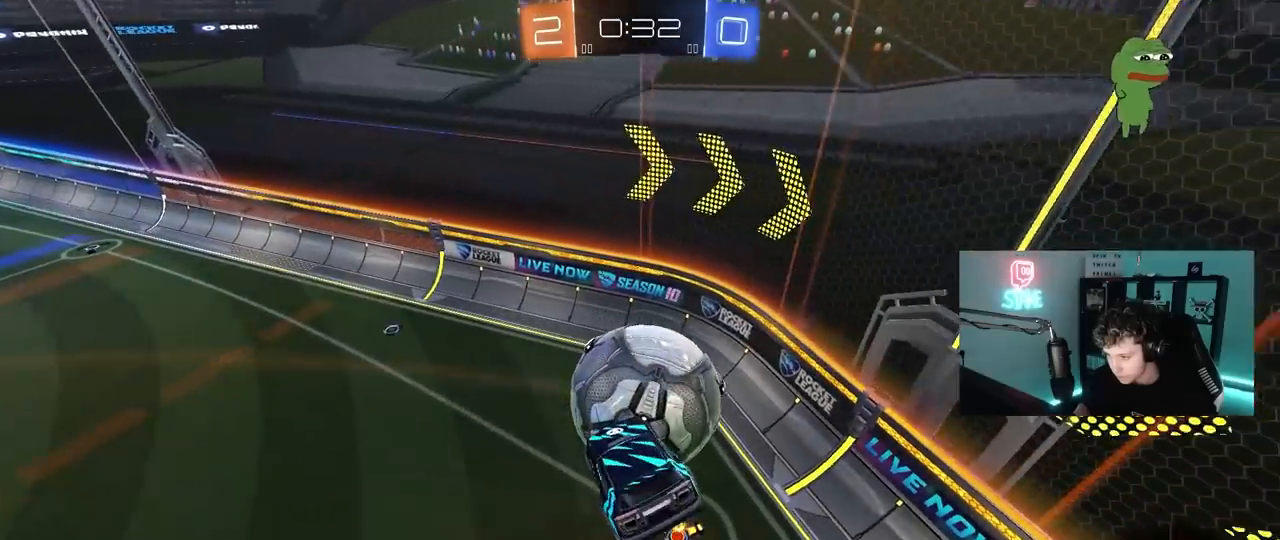
{"keys": [], "mouse": [], "mouse_move": "still", "events": [[33, "w", "up"]]}
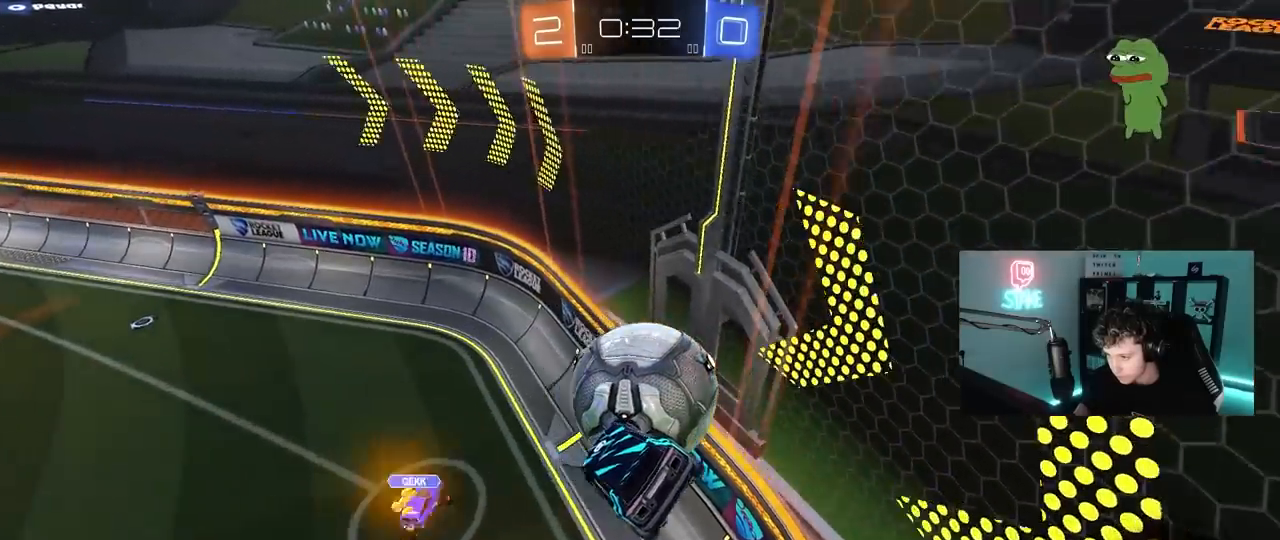
{"keys": ["d", "s"], "mouse": [], "mouse_move": "still", "events": [[50, "a", "down"], [83, "w", "down"], [367, "w", "up"], [417, "a", "up"], [417, "s", "down"], [467, "d", "down"]]}
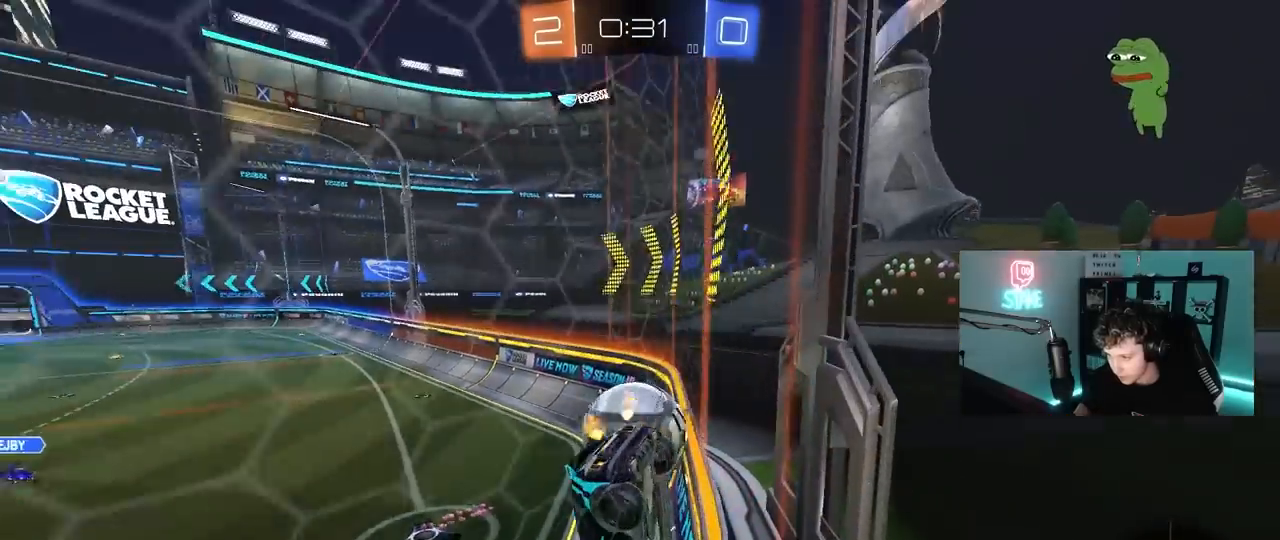
{"keys": ["a", "shift", "w"], "mouse": [], "mouse_move": "still", "events": [[50, "d", "up"], [150, "s", "up"], [300, "d", "down"], [300, "w", "down"], [383, "a", "down"], [383, "d", "up"], [433, "shift", "down"]]}
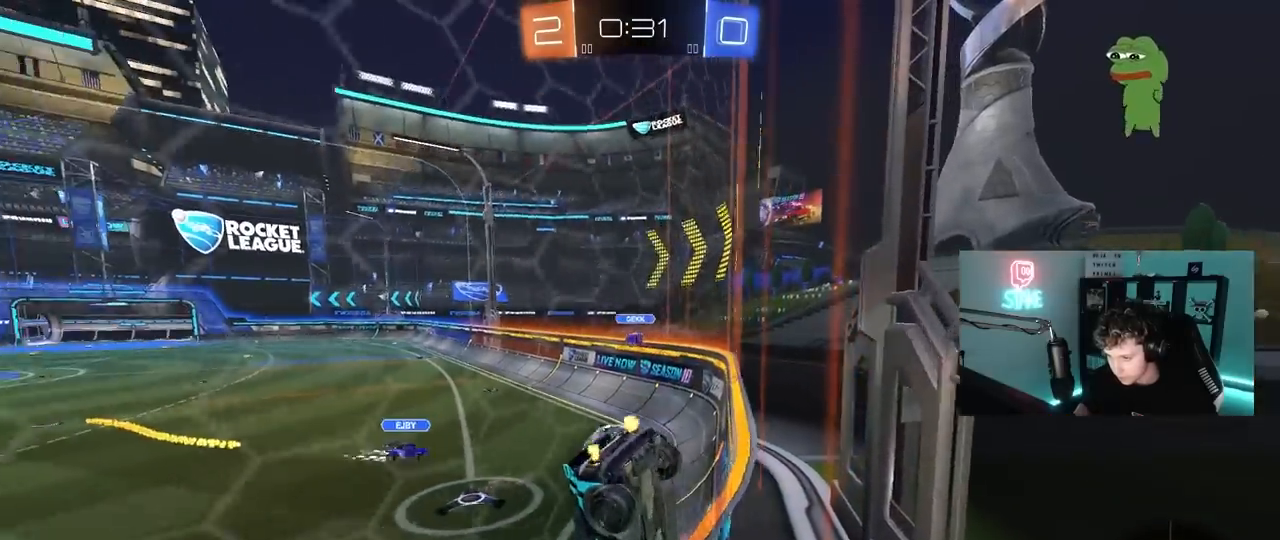
{"keys": ["a", "w"], "mouse": [], "mouse_move": "still", "events": [[167, "shift", "up"]]}
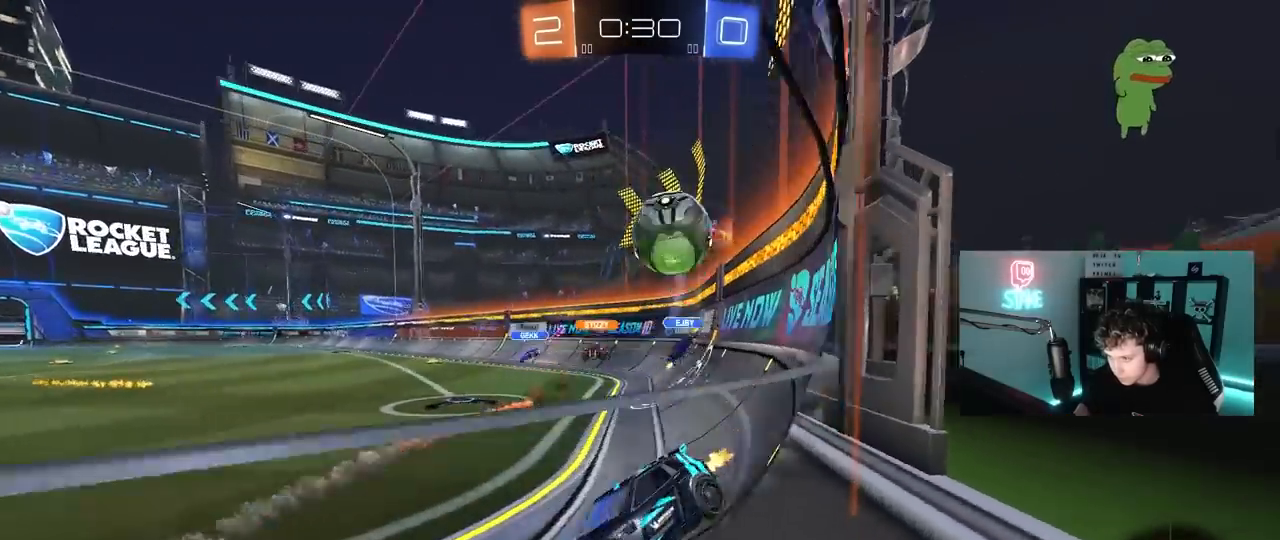
{"keys": ["w"], "mouse": ["left"], "mouse_move": "still", "events": [[133, "shift", "down"], [183, "shift", "up"], [317, "a", "up"], [417, "mouse_left", "down"]]}
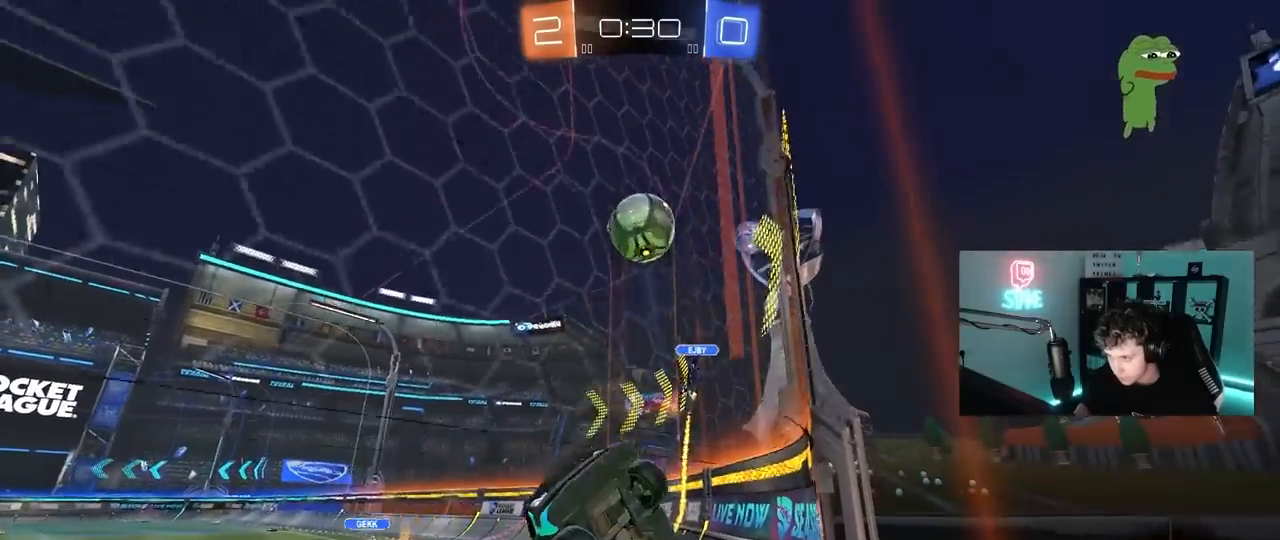
{"keys": ["w"], "mouse": [], "mouse_move": "still", "events": [[67, "a", "down"], [200, "a", "up"], [200, "mouse_left", "up"]]}
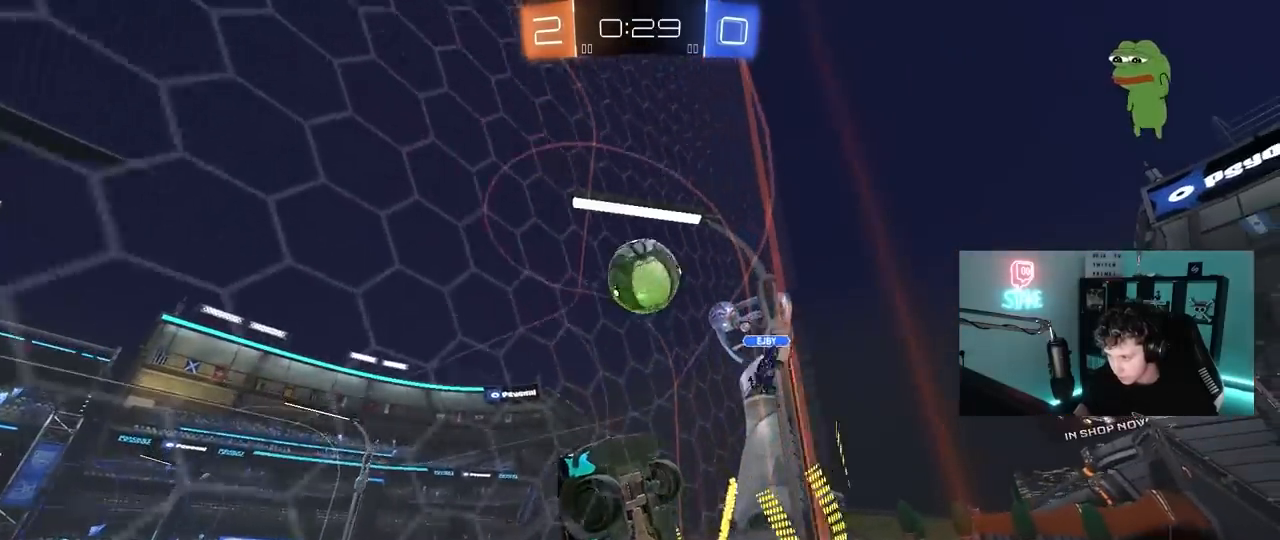
{"keys": ["s"], "mouse": [], "mouse_move": "still", "events": [[33, "d", "down"], [33, "w", "up"], [67, "w", "down"], [167, "s", "down"], [217, "w", "up"], [400, "d", "up"]]}